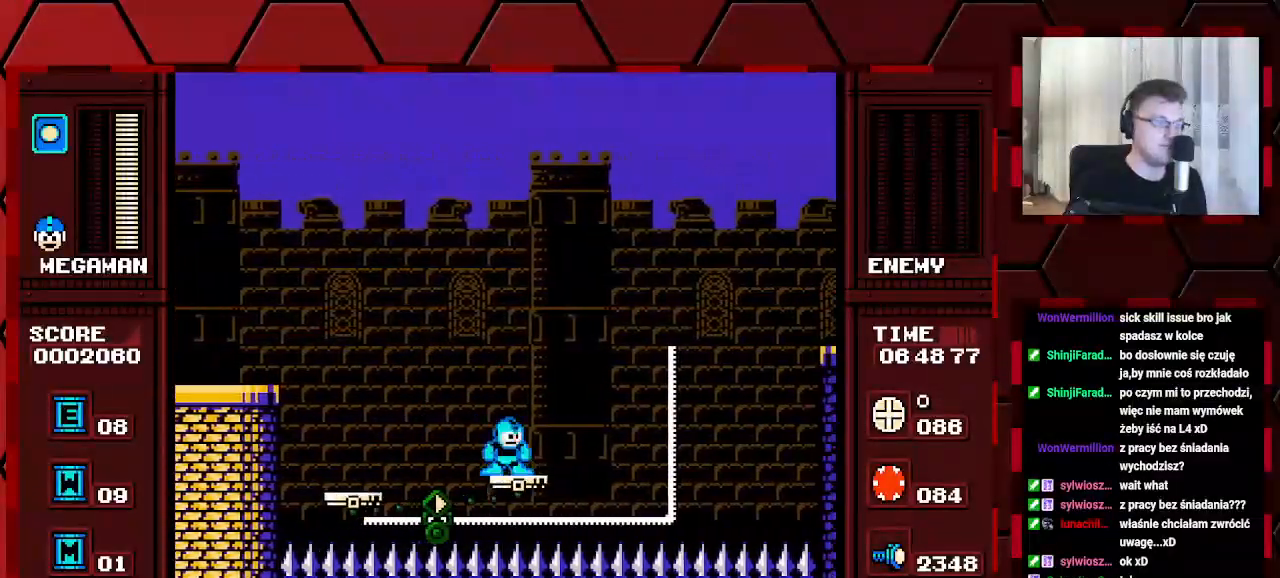
Gameplay with a controller (Xbox layout); each line is a JSON object with the inputs held at the frame after it. "events" lists button and stick changes between this image and that frame as [ms after this image, input, new state], when the widget could be followed in between. Not read: DPAD_RIGHT HOME L2 L3 R2 R3.
{"buttons": ["DPAD_LEFT", "SELECT"], "events": [[200, "DPAD_LEFT", "down"], [500, "SELECT", "down"]]}
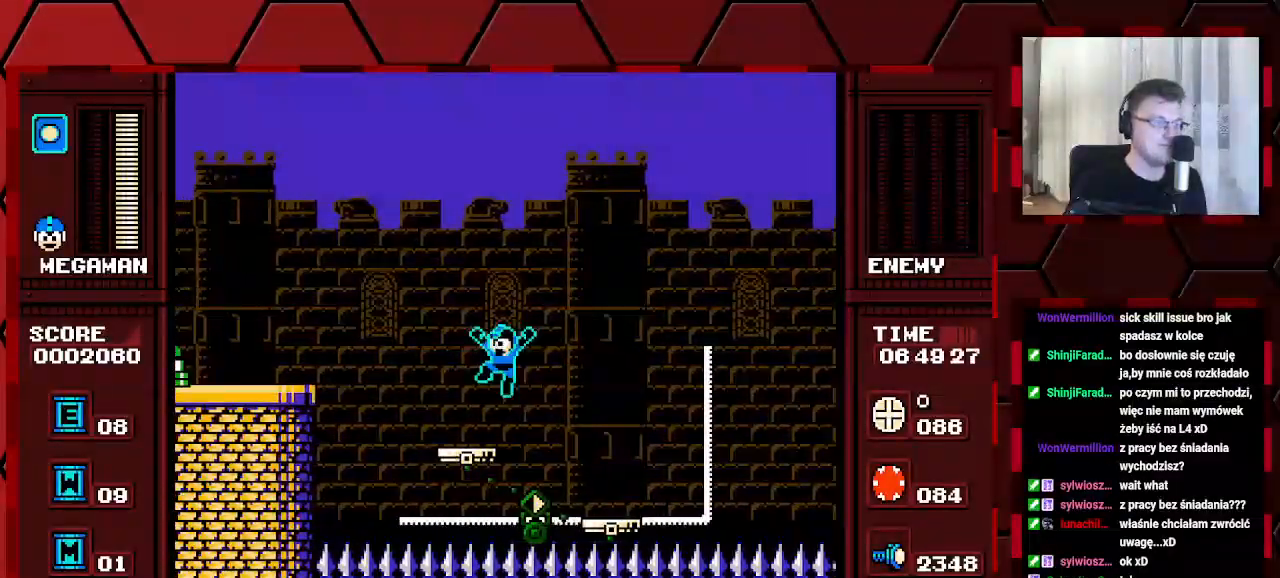
{"buttons": [], "events": [[67, "SELECT", "up"], [283, "DPAD_LEFT", "up"]]}
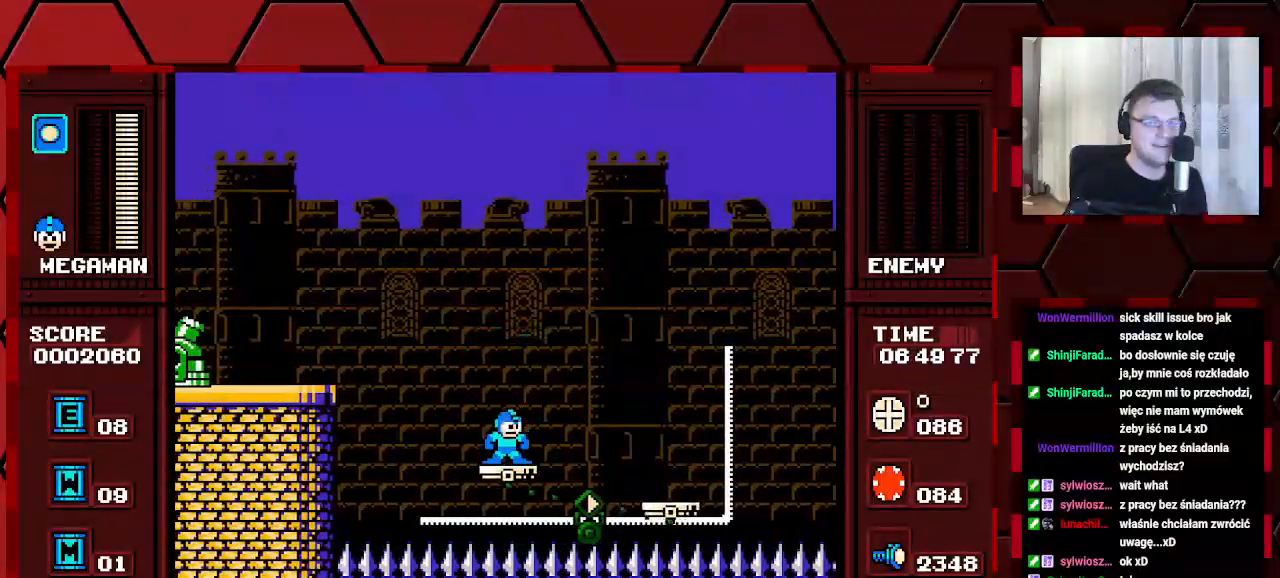
{"buttons": [], "events": []}
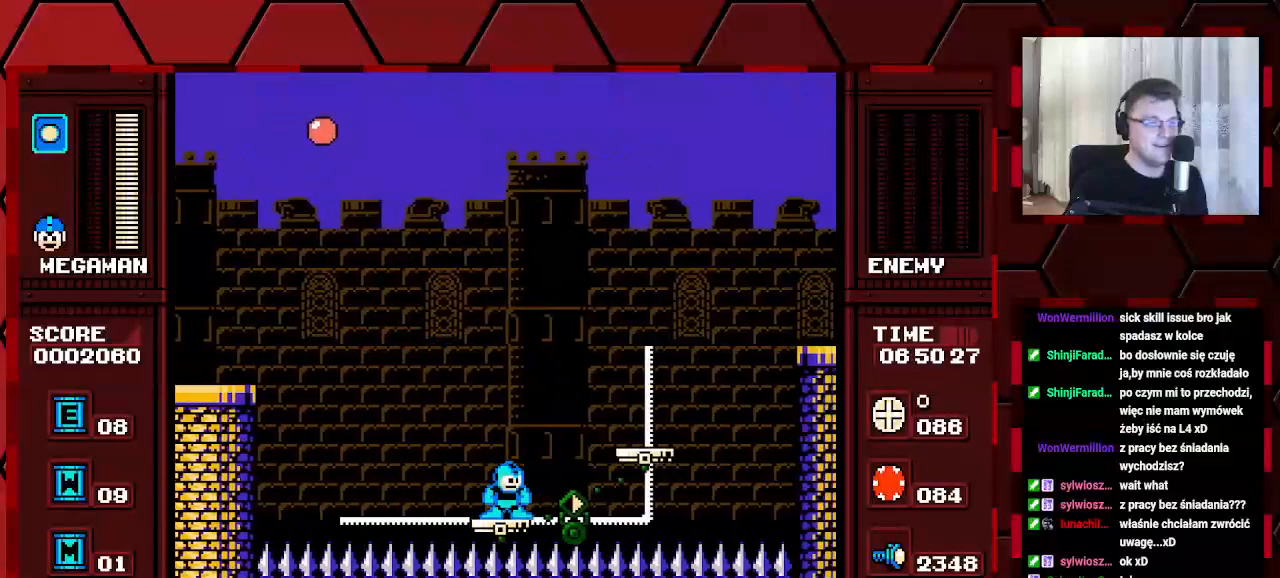
{"buttons": [], "events": []}
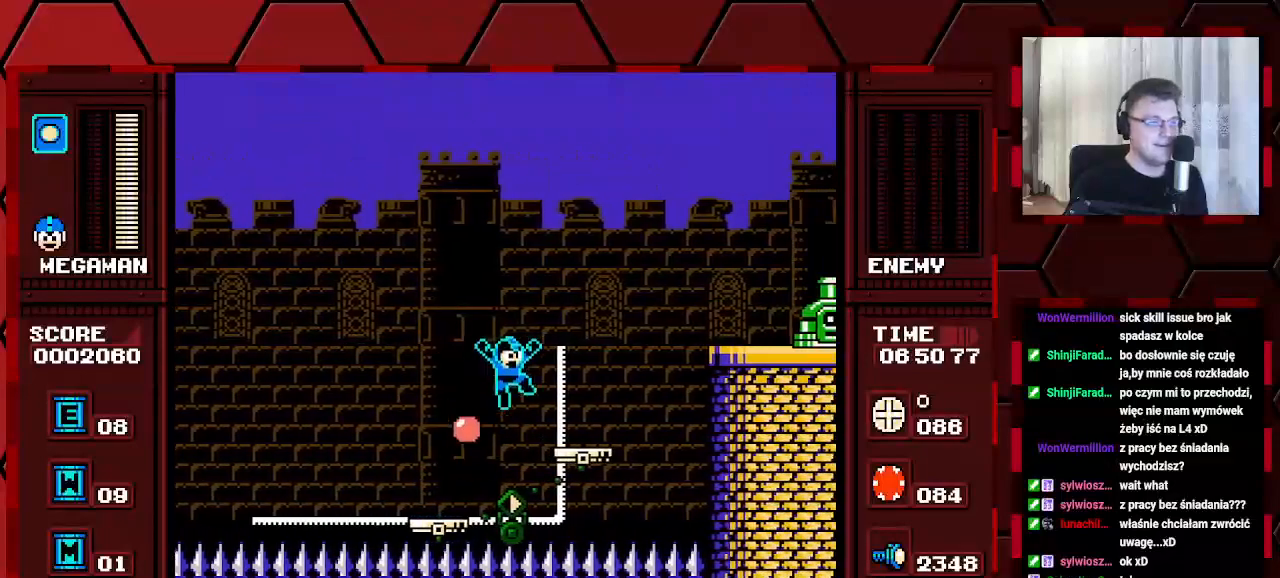
{"buttons": [], "events": []}
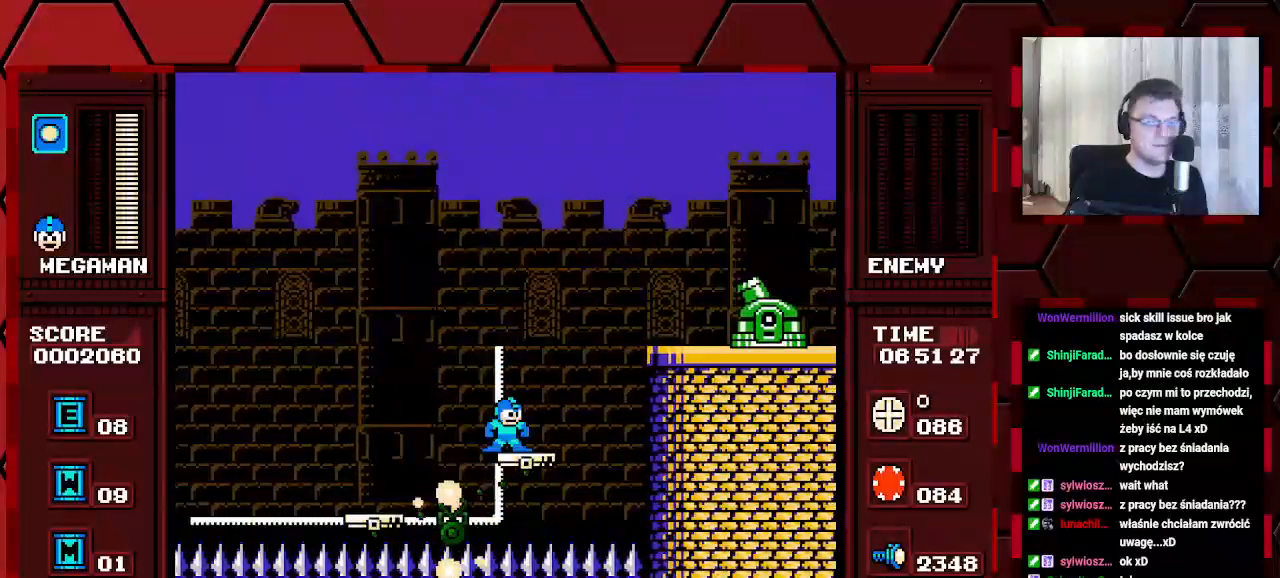
{"buttons": [], "events": []}
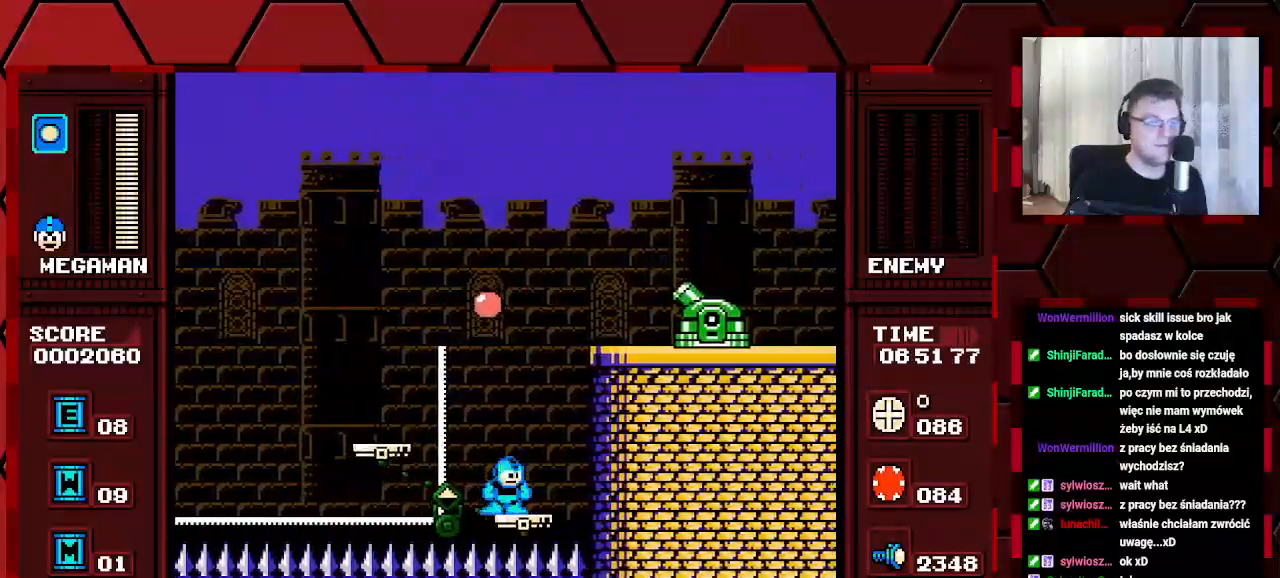
{"buttons": [], "events": []}
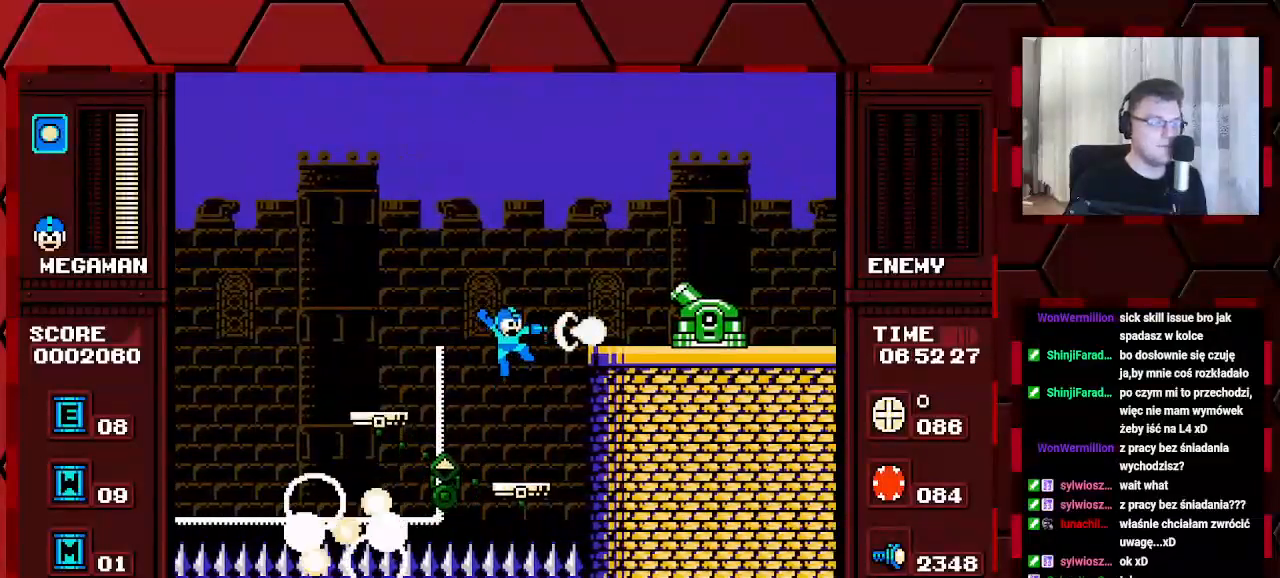
{"buttons": ["DPAD_LEFT"], "events": [[317, "DPAD_LEFT", "down"]]}
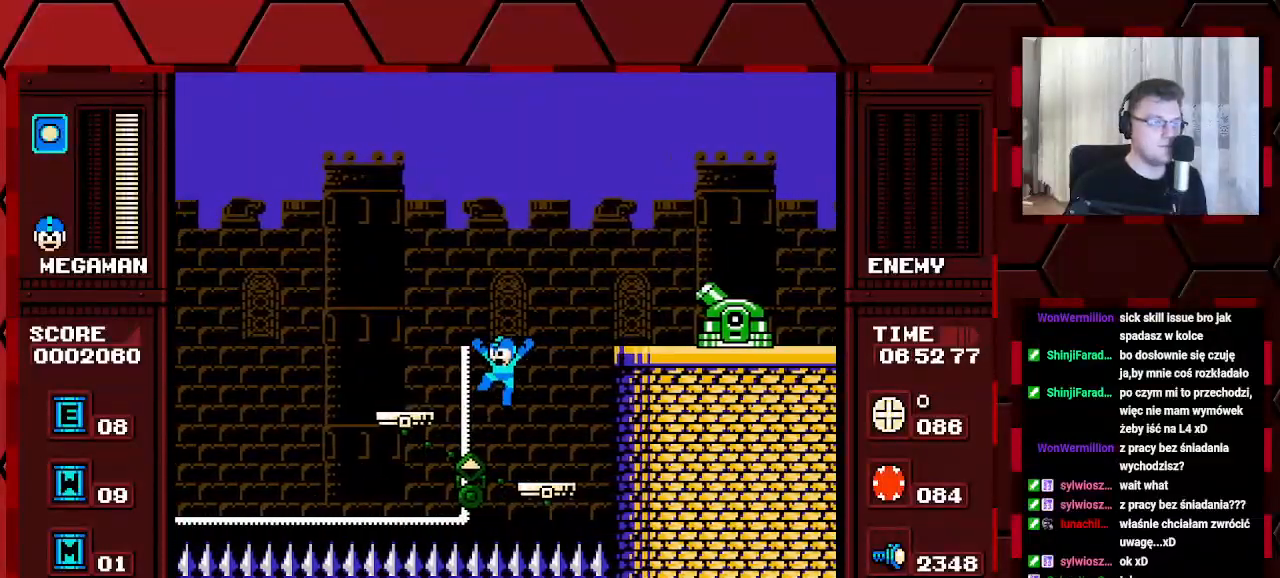
{"buttons": ["DPAD_LEFT"], "events": []}
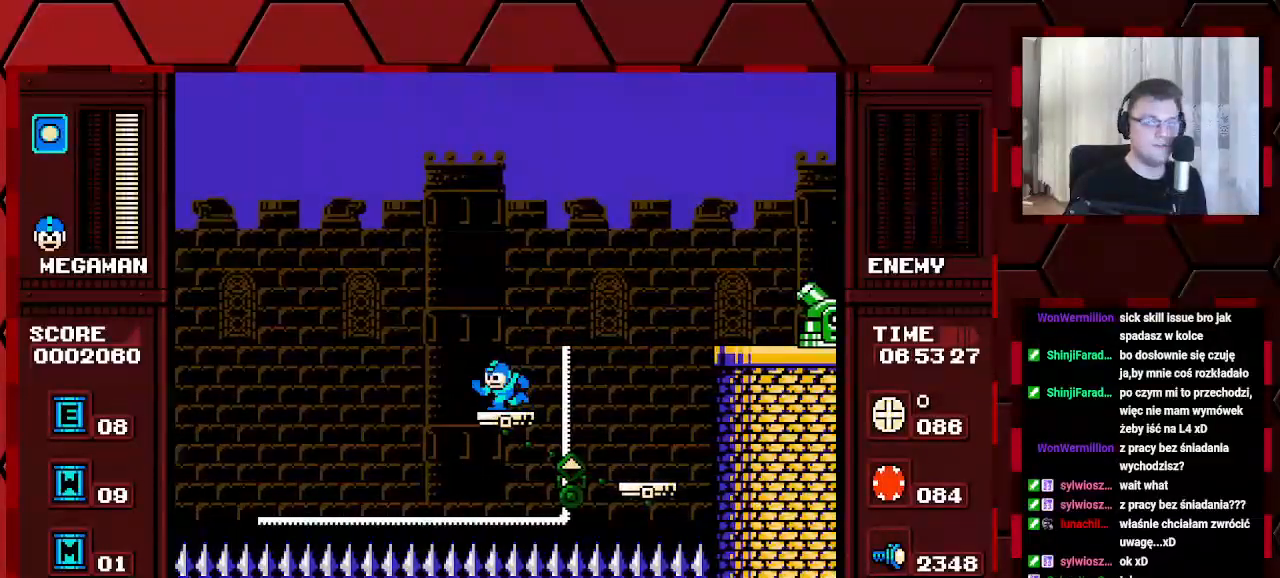
{"buttons": [], "events": [[83, "DPAD_LEFT", "up"]]}
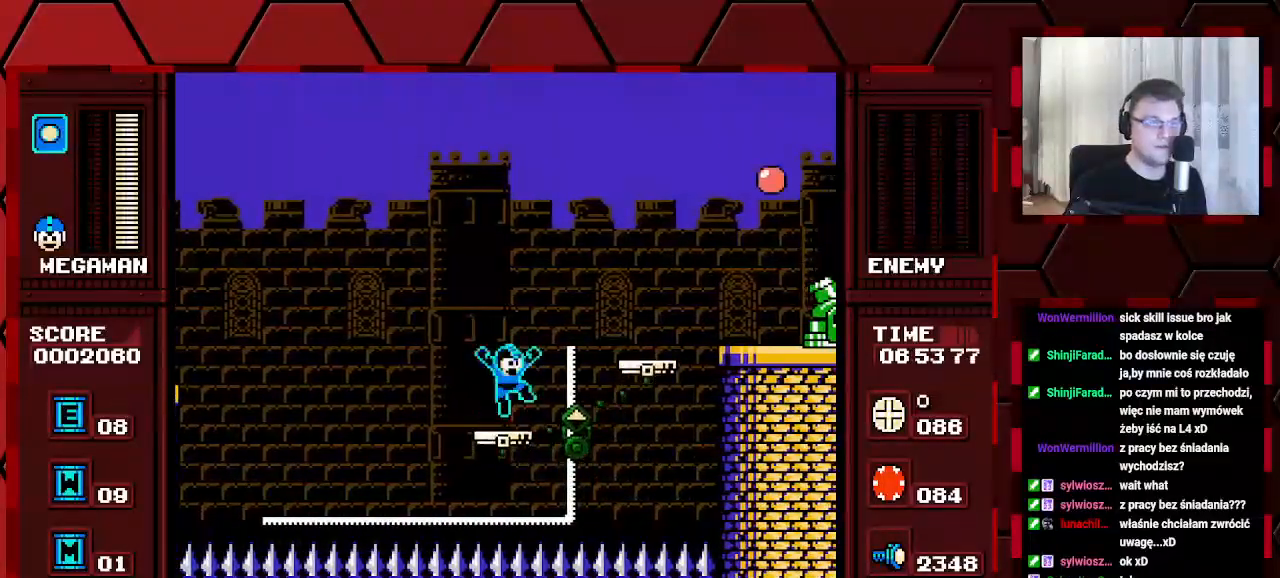
{"buttons": ["DPAD_LEFT"], "events": [[350, "DPAD_LEFT", "down"]]}
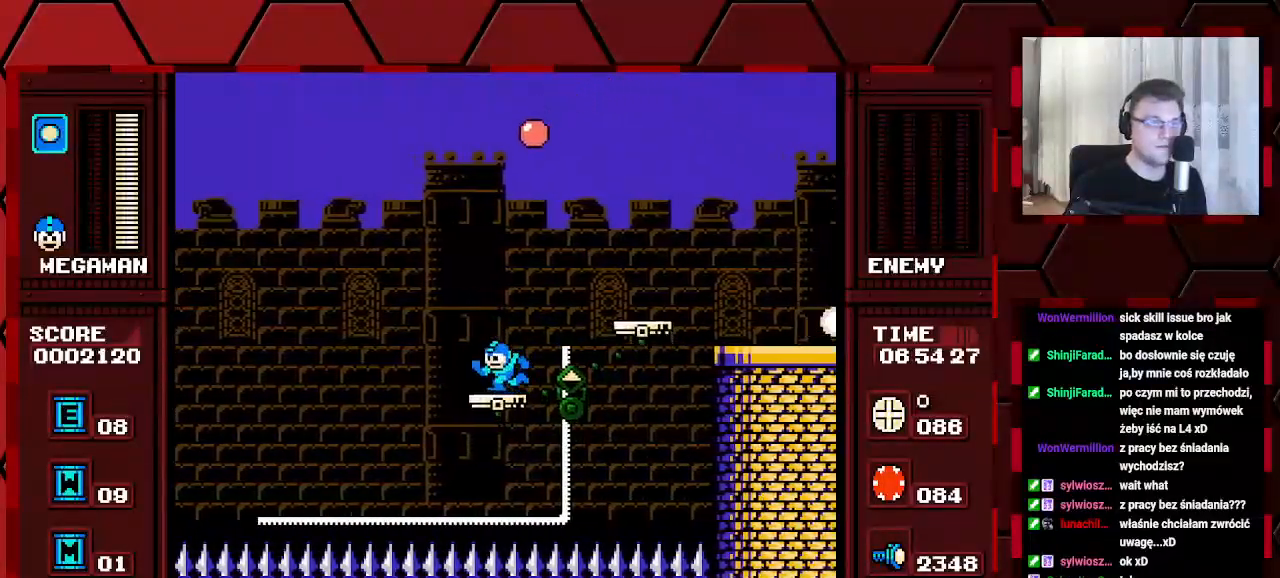
{"buttons": [], "events": [[200, "DPAD_LEFT", "up"]]}
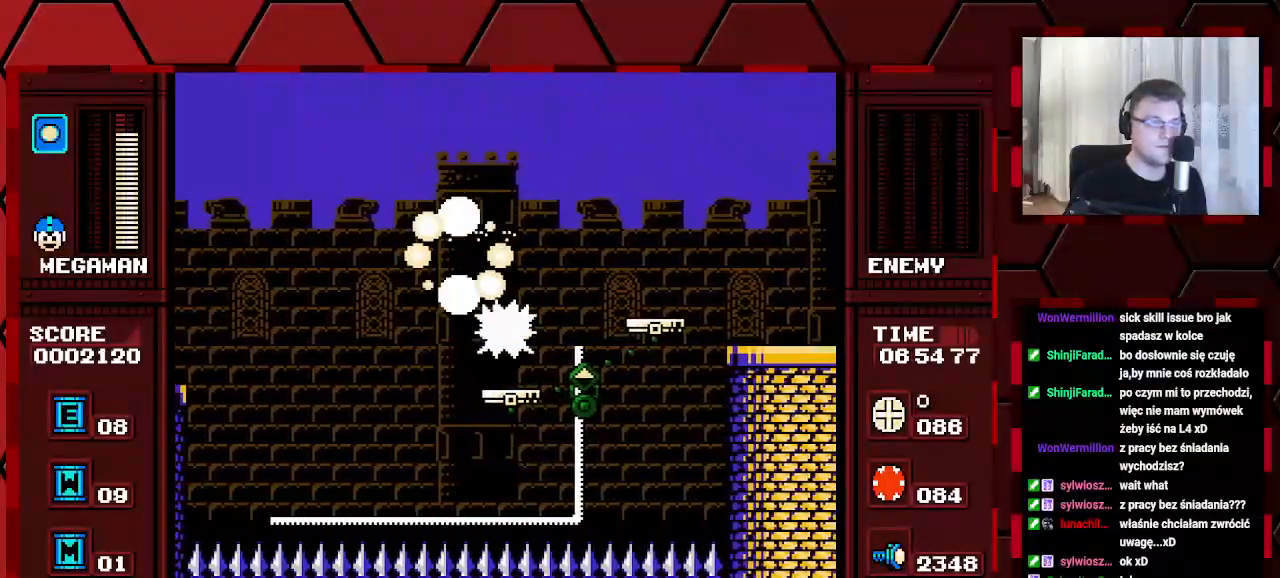
{"buttons": [], "events": []}
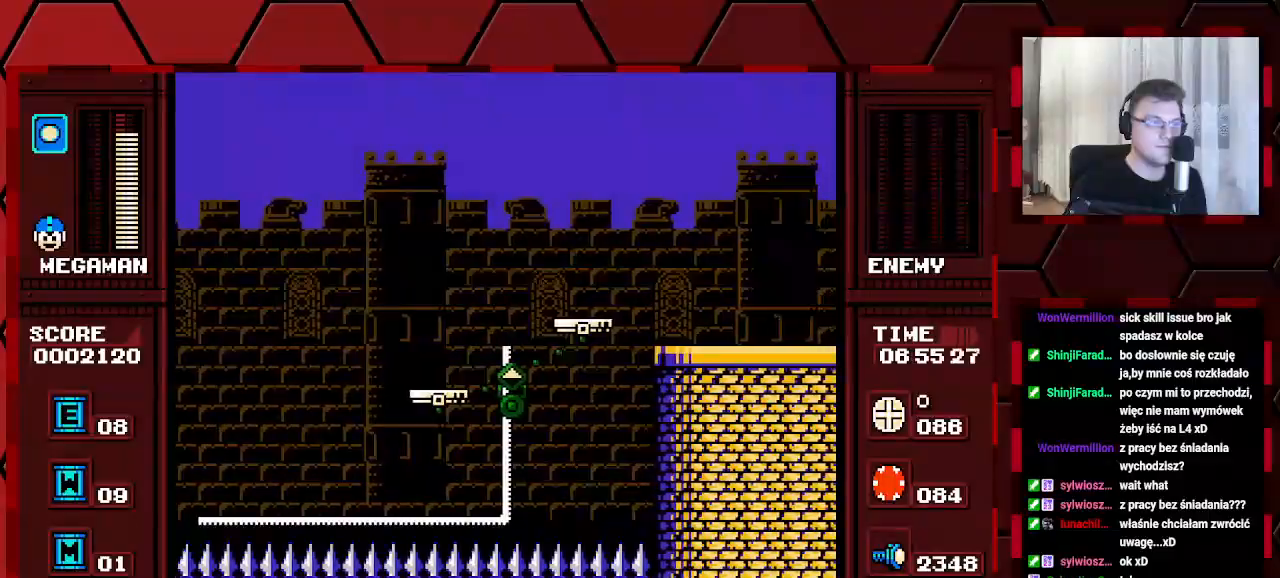
{"buttons": [], "events": []}
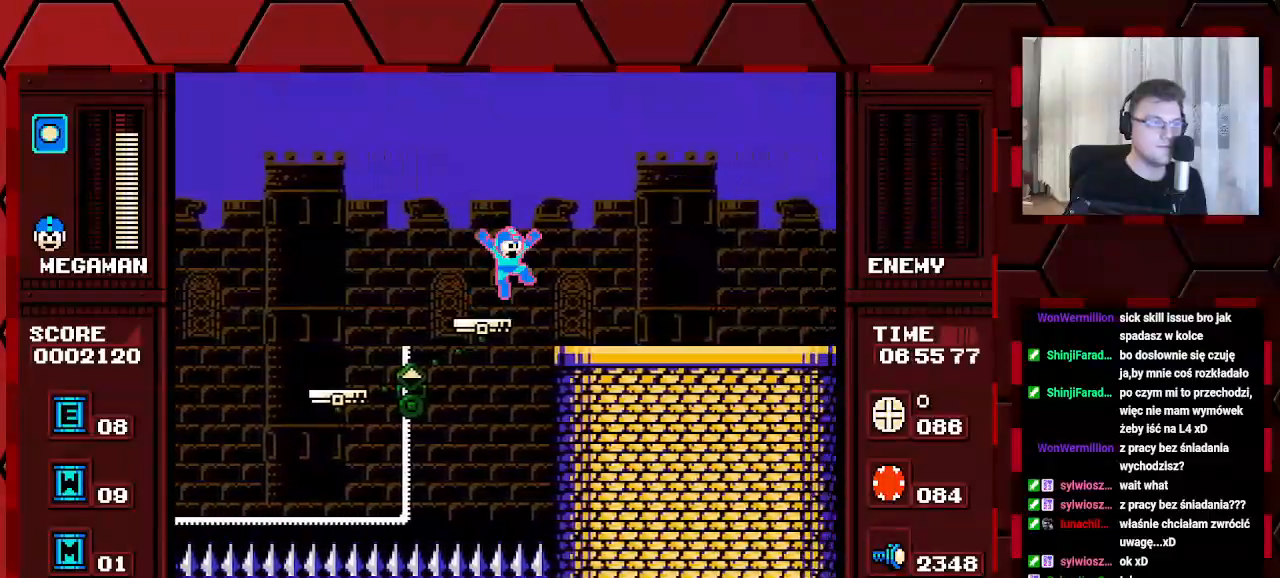
{"buttons": [], "events": []}
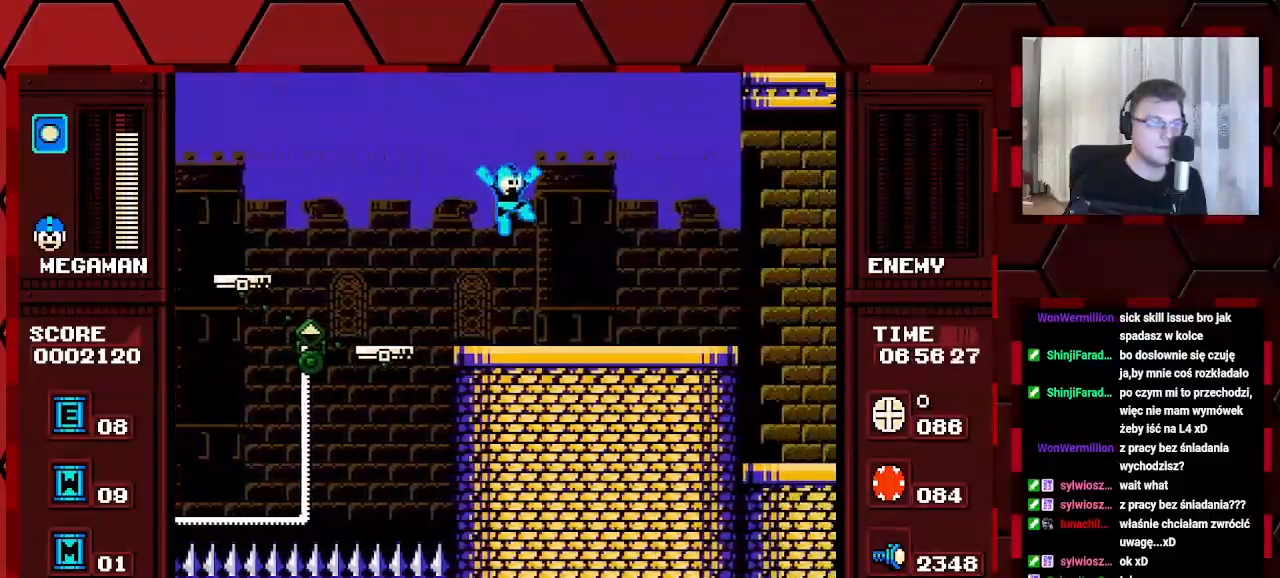
{"buttons": [], "events": []}
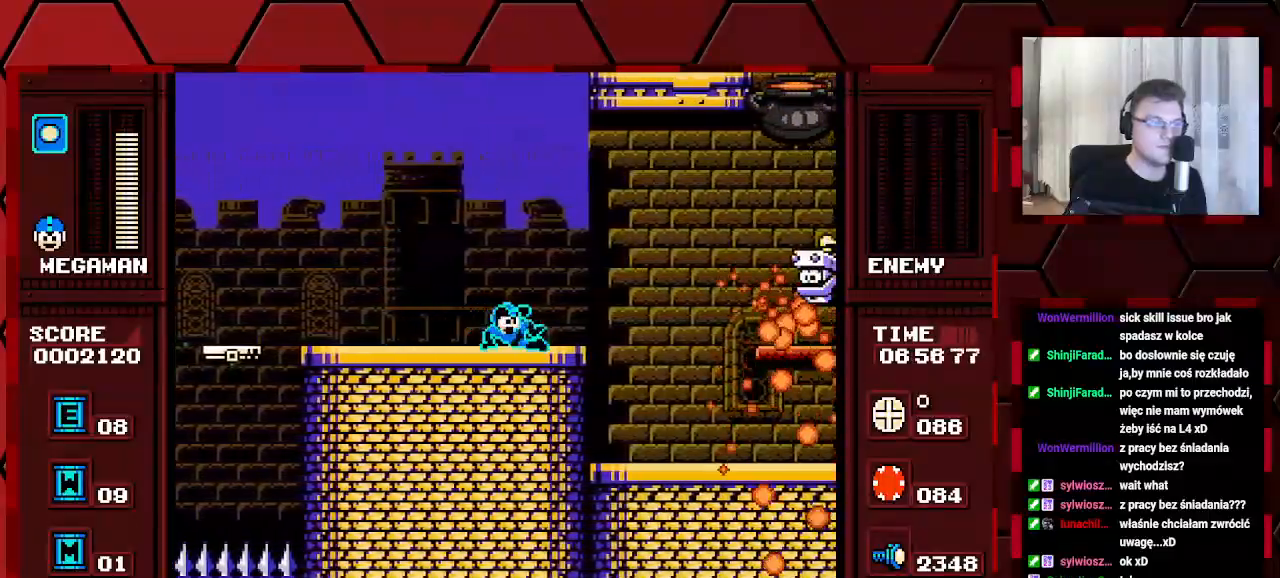
{"buttons": [], "events": []}
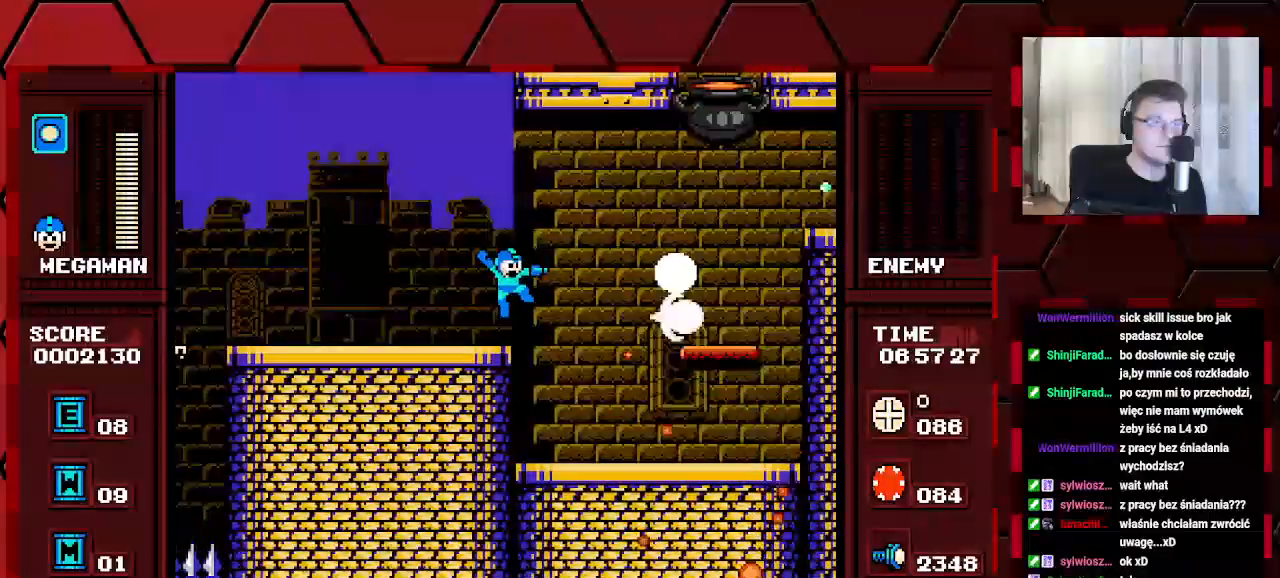
{"buttons": [], "events": []}